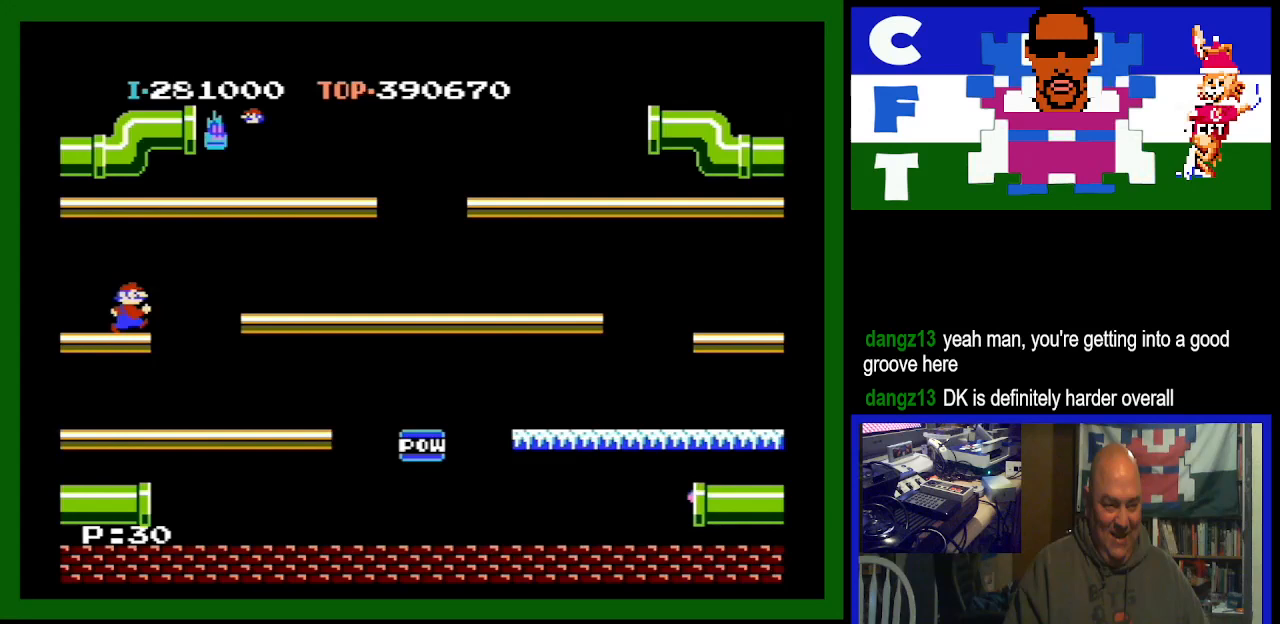
Gameplay with a controller (Nintendo layout); each line is a JSON object with the inputs held at the frame after it. "events" lists button and stick changes between this image and that frame as [ms after this image, input, new state], when the widget could be followed in between. Not read: L3 R3.
{"buttons": ["DPAD_RIGHT"], "events": []}
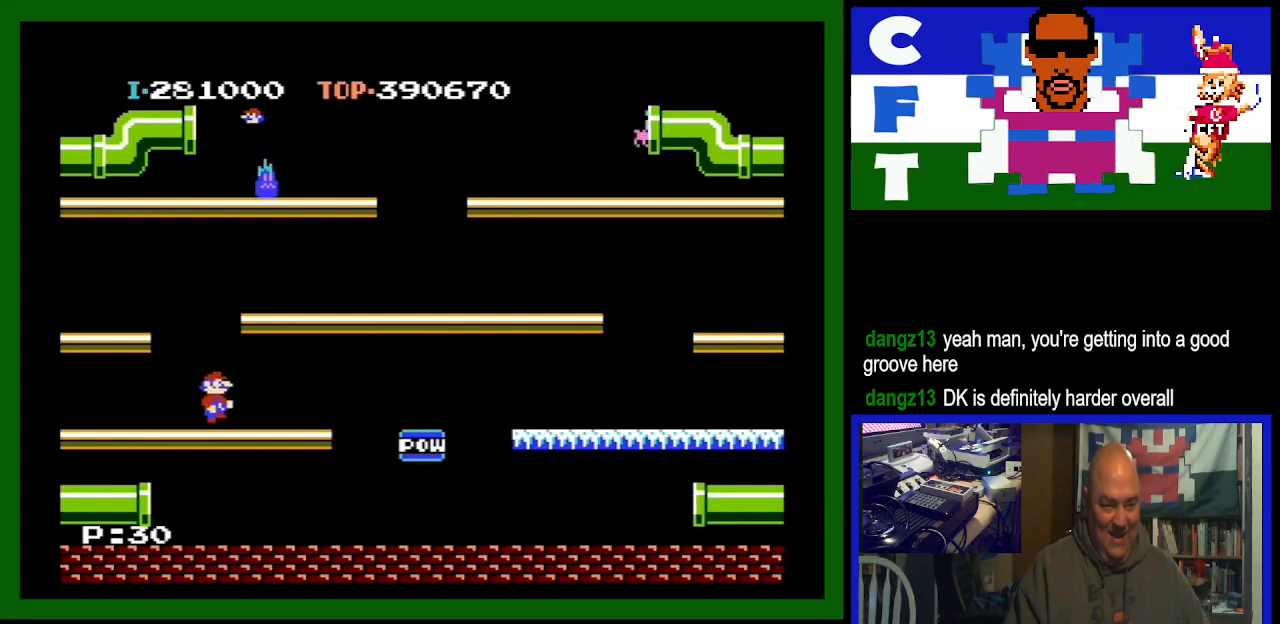
{"buttons": ["DPAD_RIGHT"], "events": []}
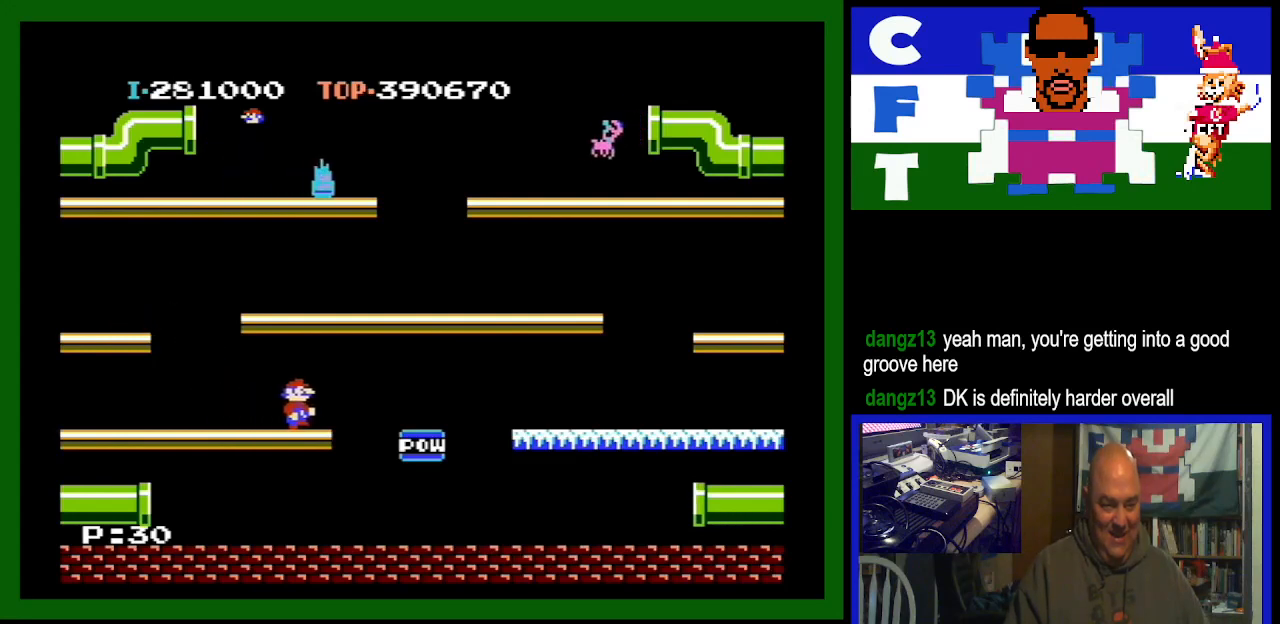
{"buttons": [], "events": [[467, "DPAD_RIGHT", "up"]]}
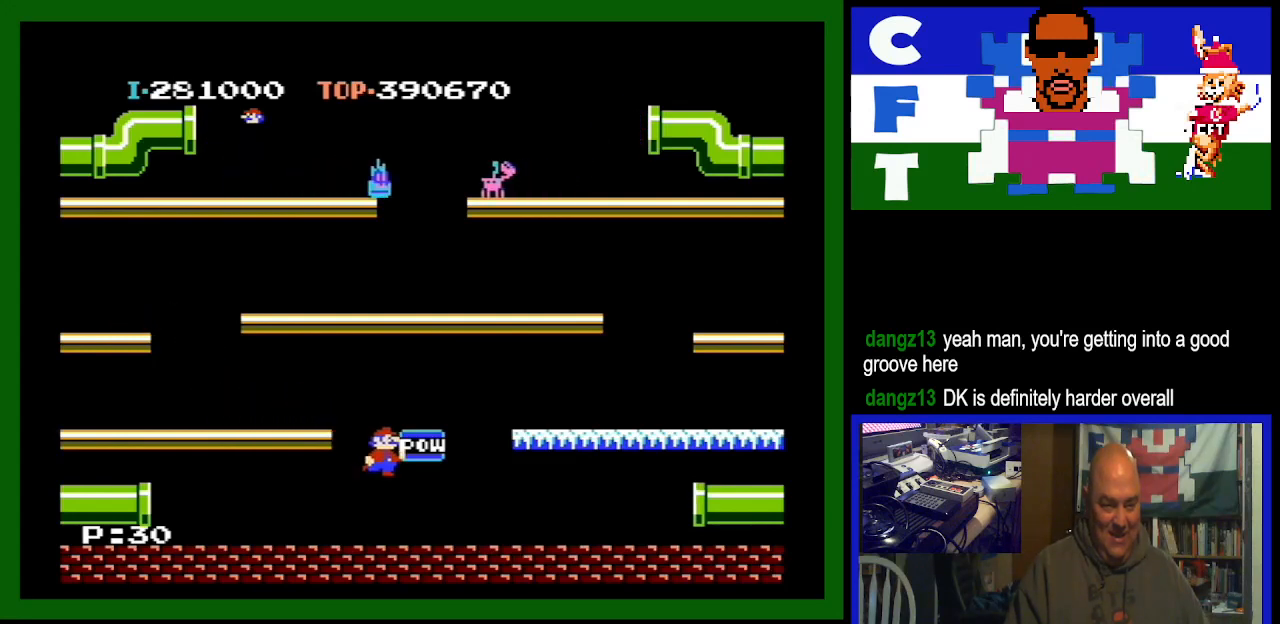
{"buttons": [], "events": []}
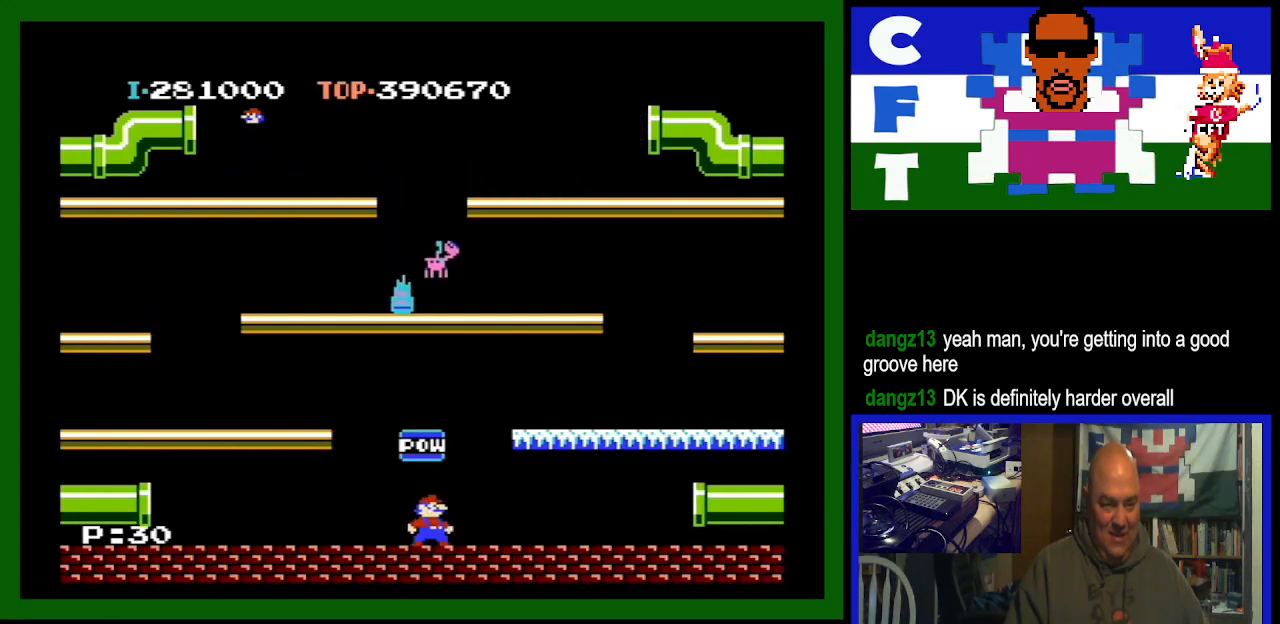
{"buttons": [], "events": []}
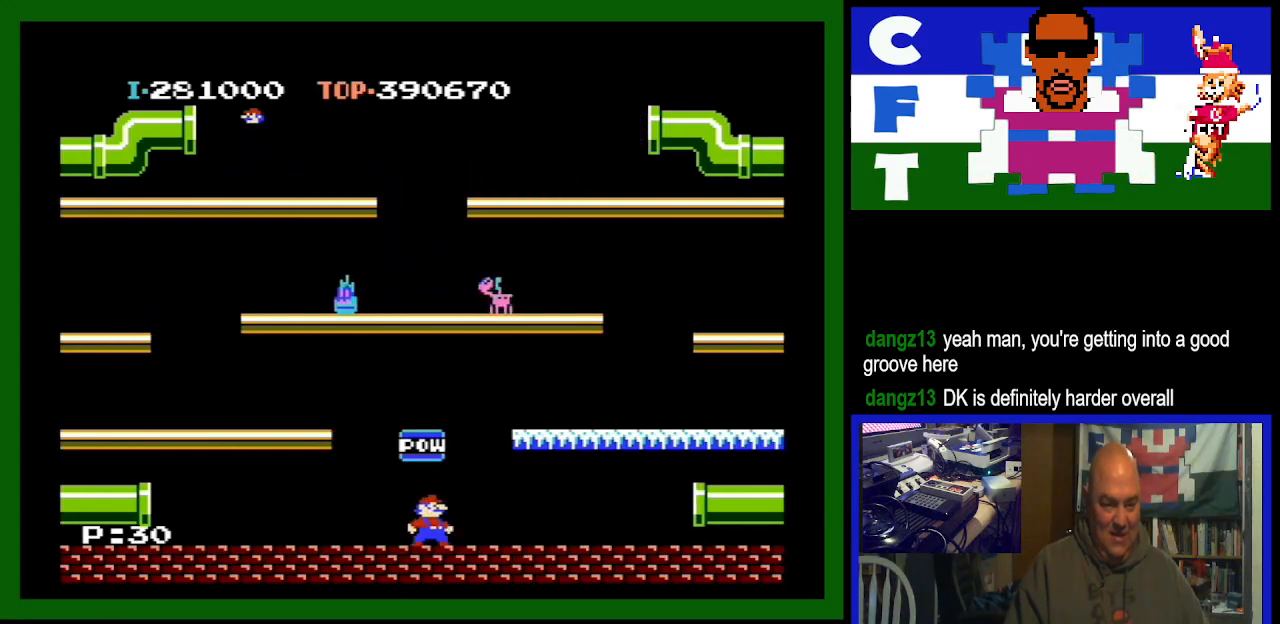
{"buttons": [], "events": []}
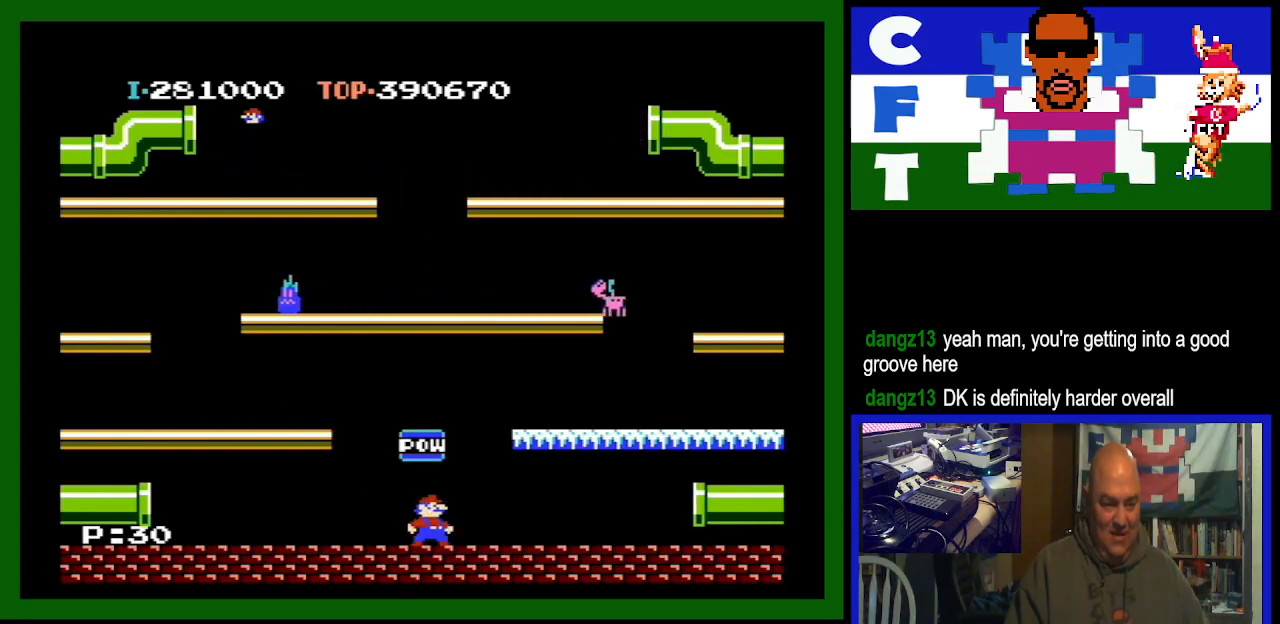
{"buttons": ["DPAD_LEFT"], "events": [[133, "DPAD_LEFT", "down"]]}
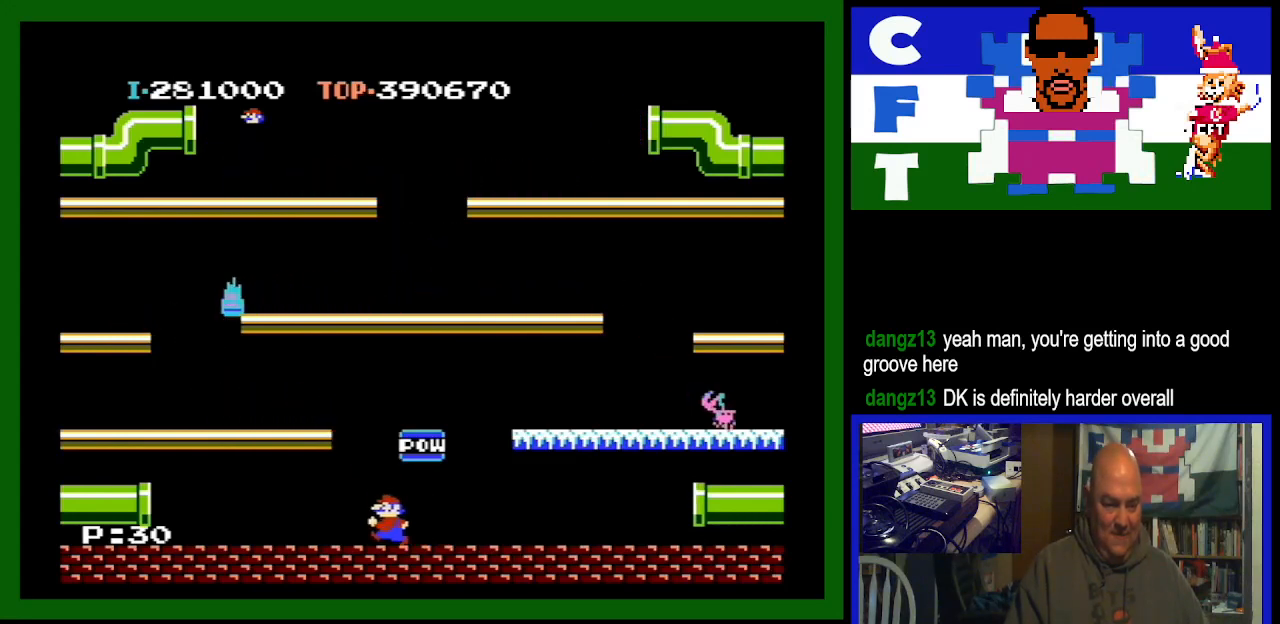
{"buttons": ["DPAD_LEFT"], "events": []}
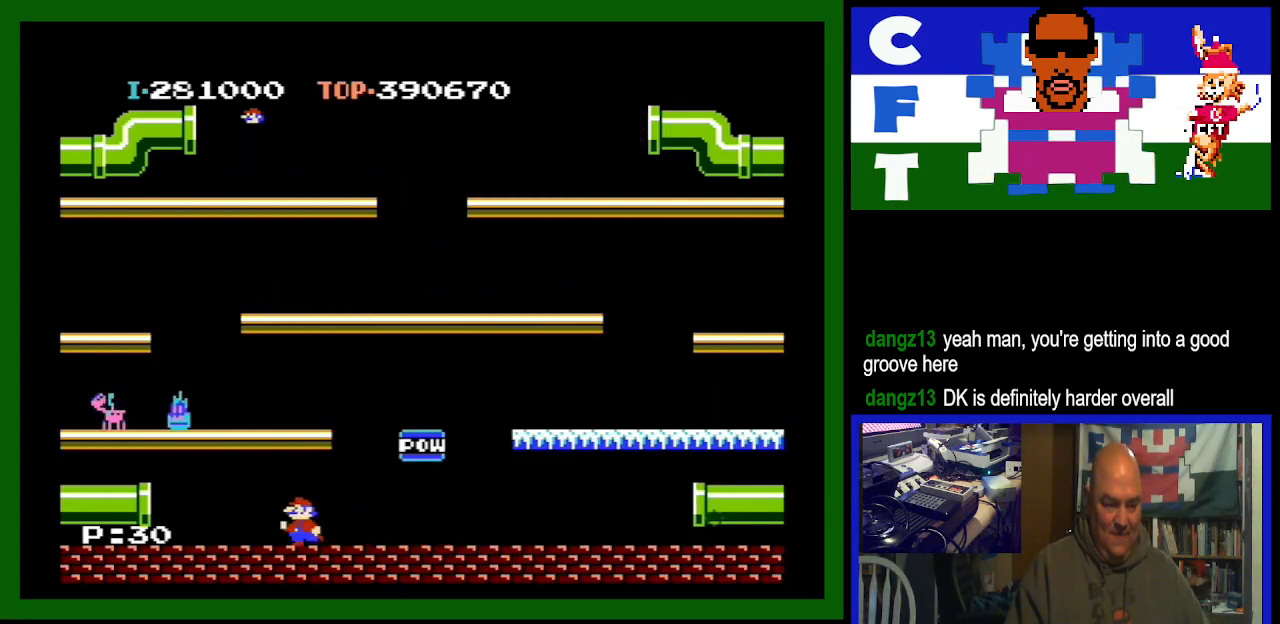
{"buttons": [], "events": [[167, "DPAD_LEFT", "up"], [400, "A", "down"], [500, "A", "up"]]}
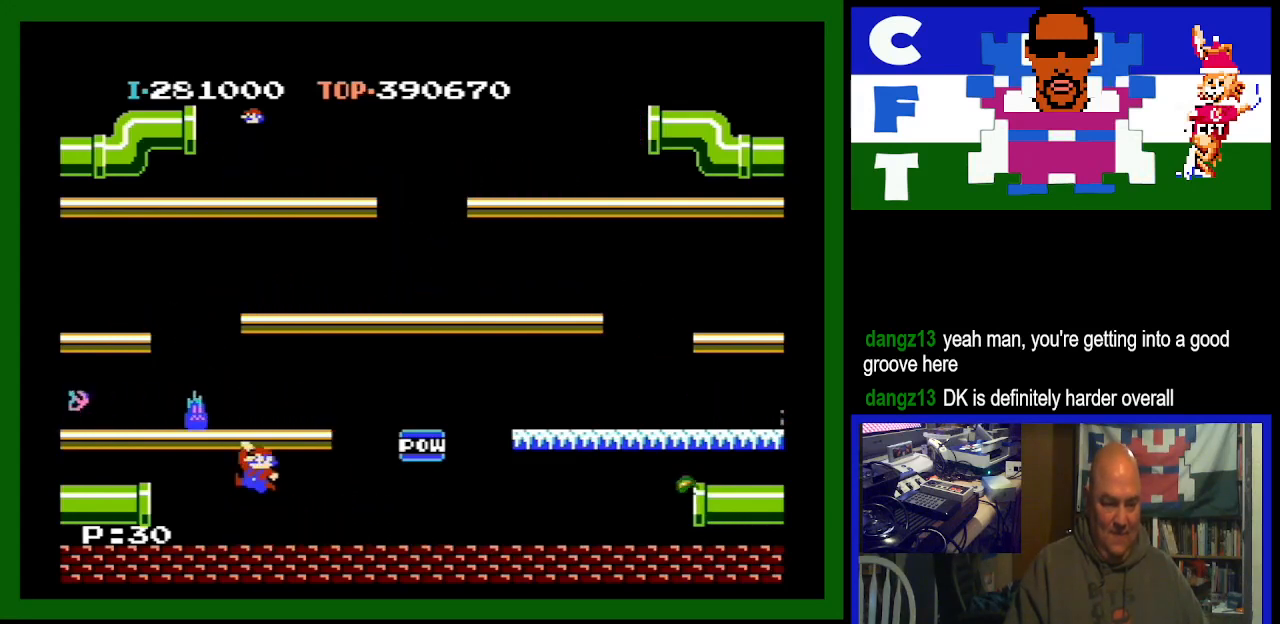
{"buttons": ["DPAD_LEFT"], "events": [[233, "DPAD_LEFT", "down"]]}
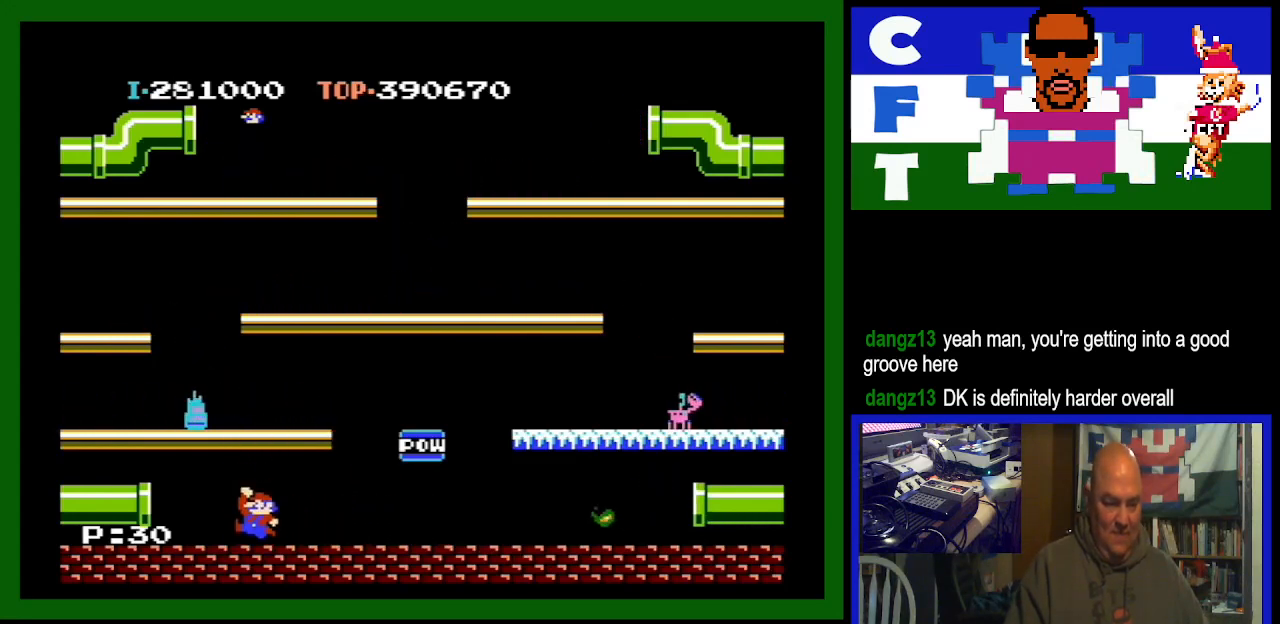
{"buttons": ["A", "DPAD_LEFT"], "events": [[300, "A", "down"]]}
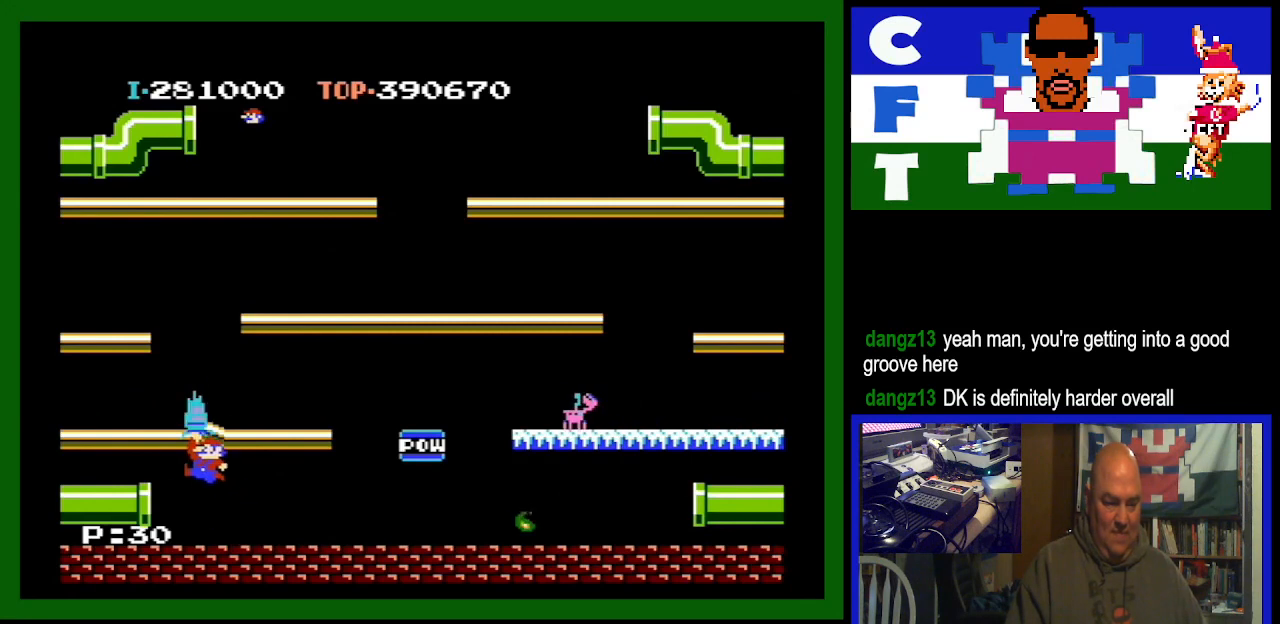
{"buttons": ["DPAD_LEFT"], "events": [[100, "A", "up"]]}
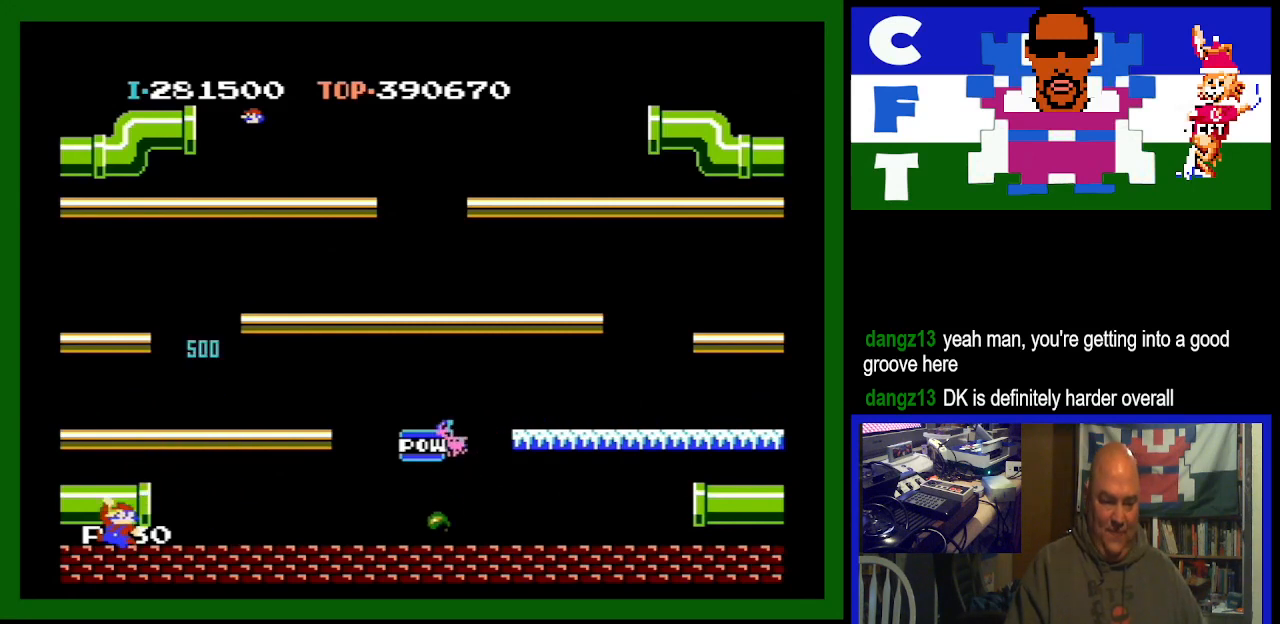
{"buttons": [], "events": [[500, "DPAD_LEFT", "up"]]}
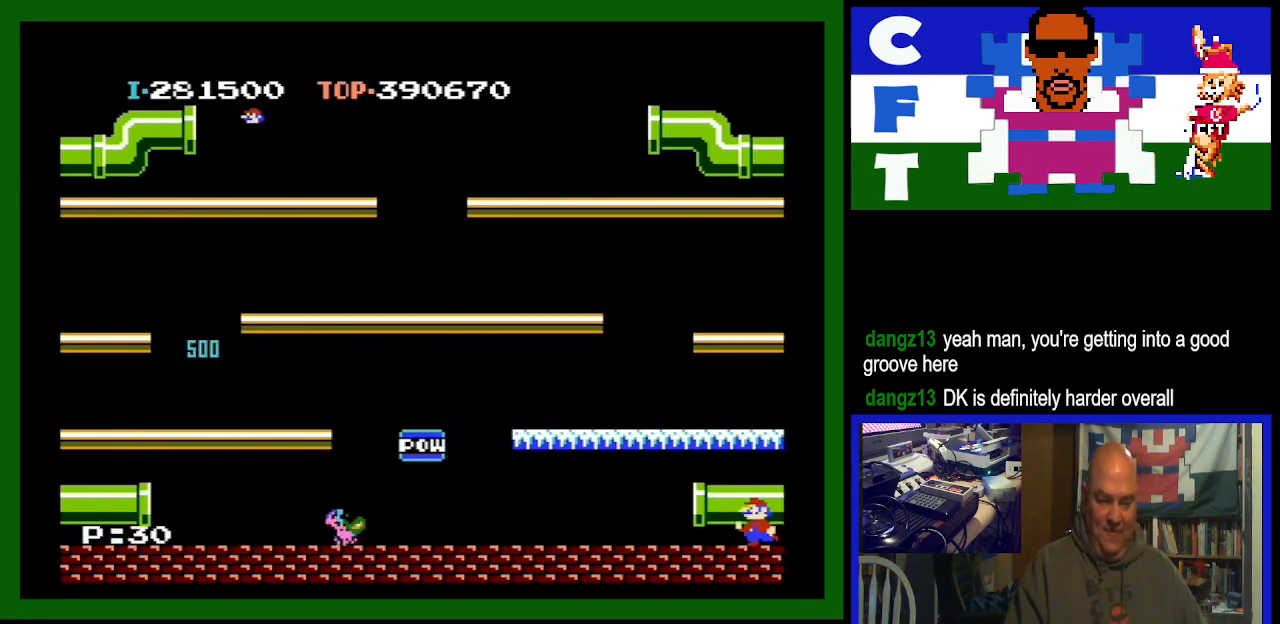
{"buttons": [], "events": []}
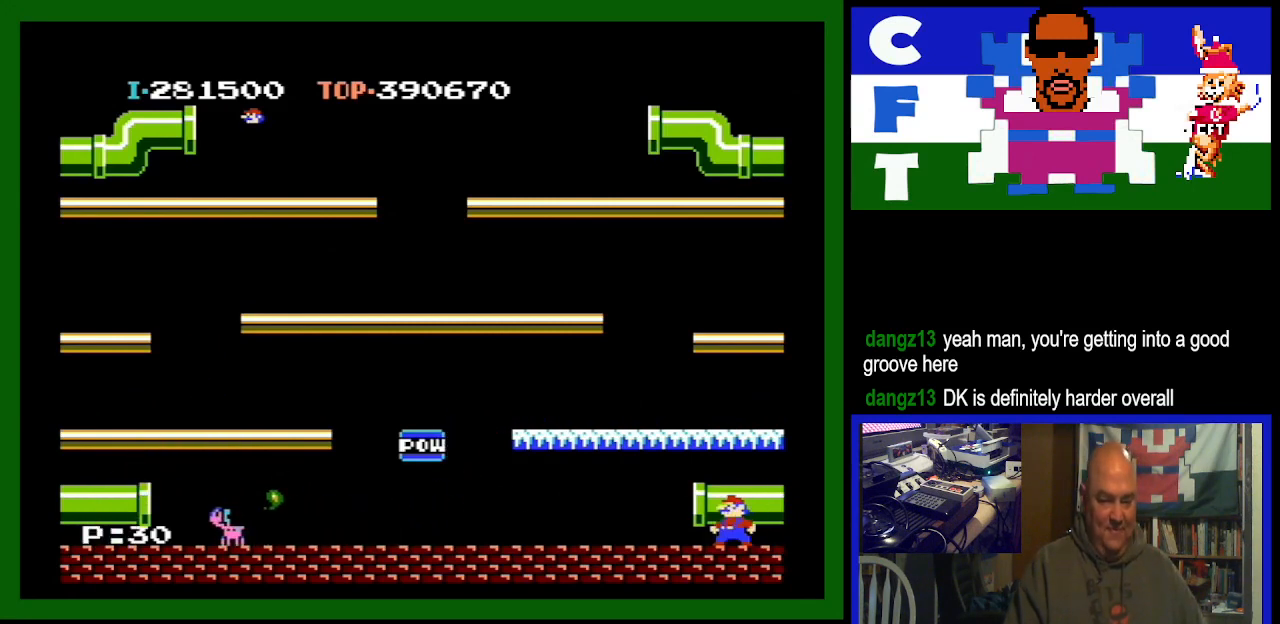
{"buttons": ["DPAD_RIGHT"], "events": [[433, "DPAD_RIGHT", "down"]]}
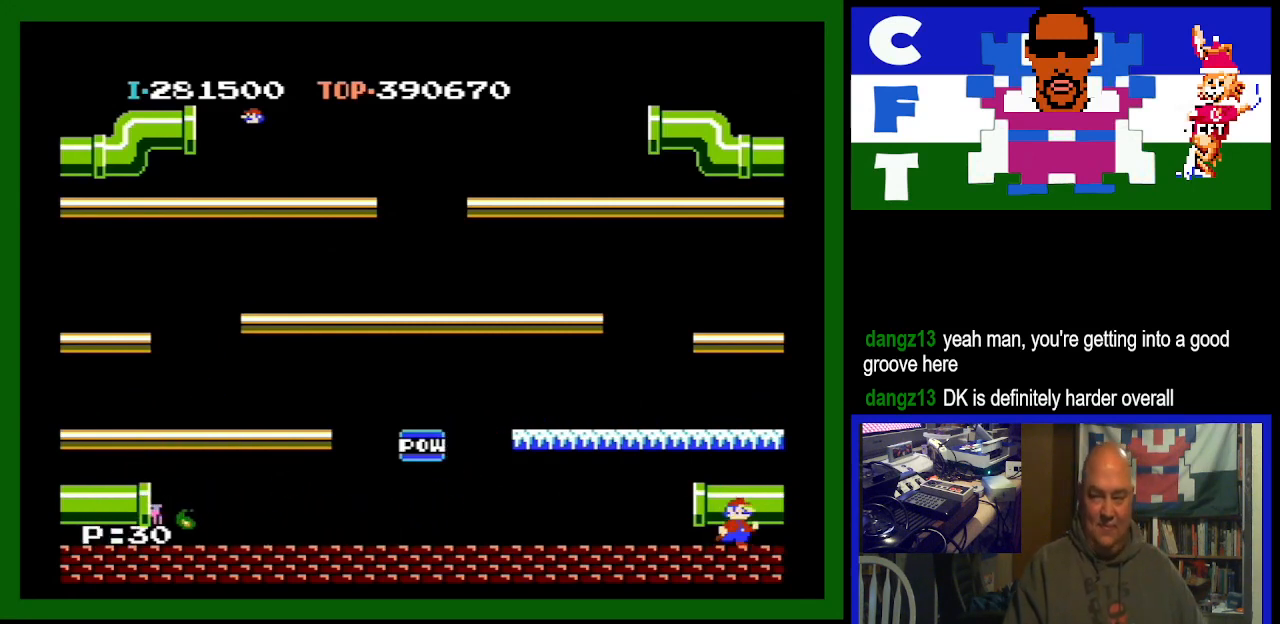
{"buttons": [], "events": [[300, "DPAD_RIGHT", "up"]]}
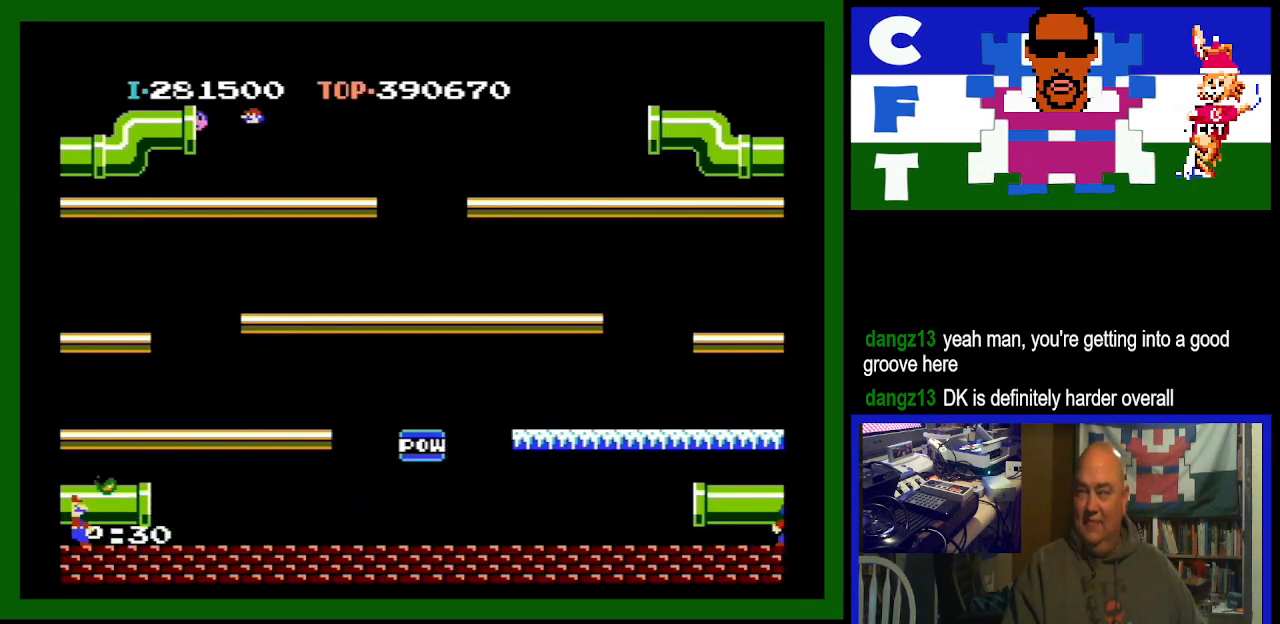
{"buttons": [], "events": []}
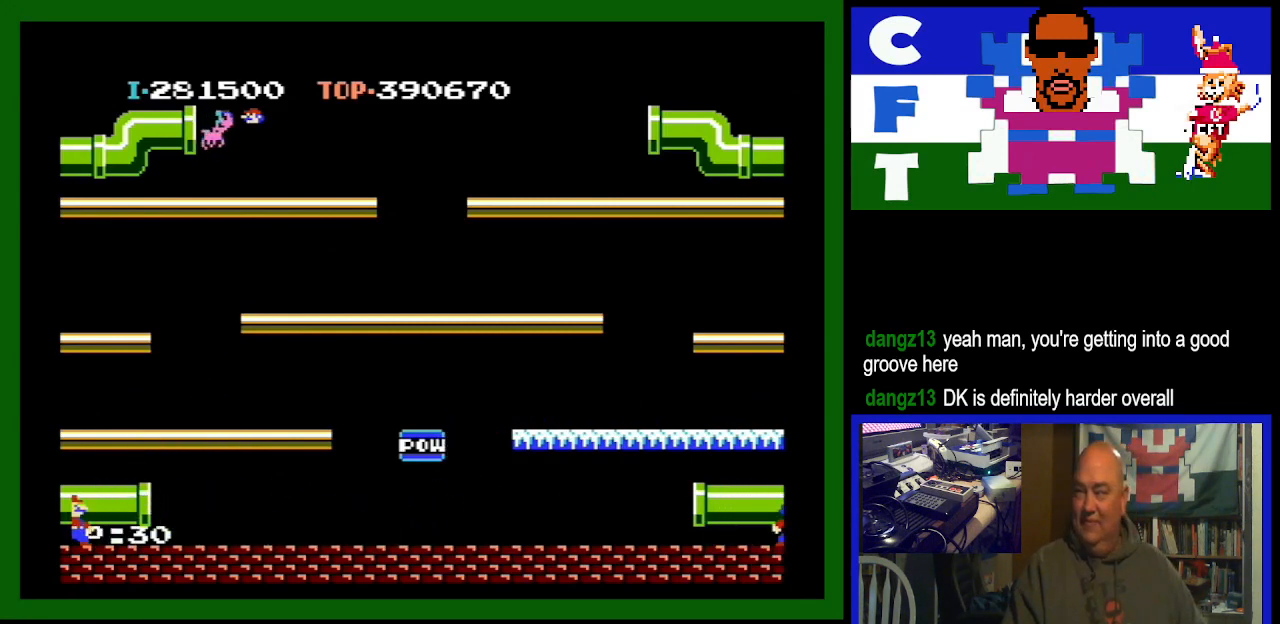
{"buttons": [], "events": []}
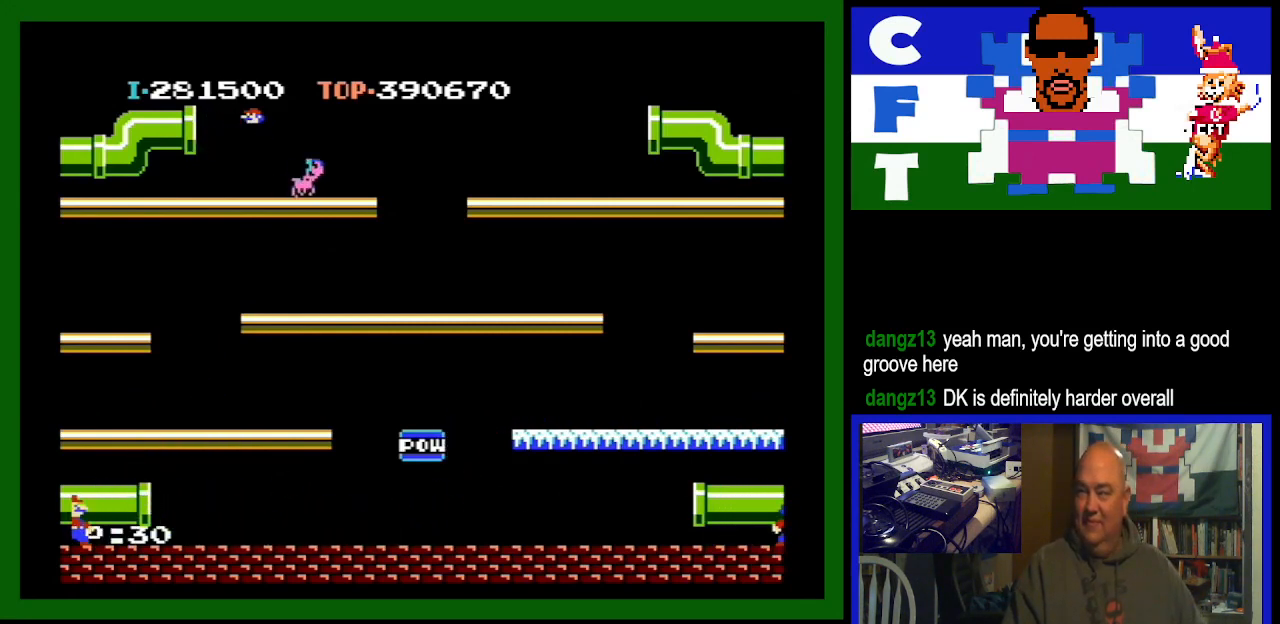
{"buttons": [], "events": []}
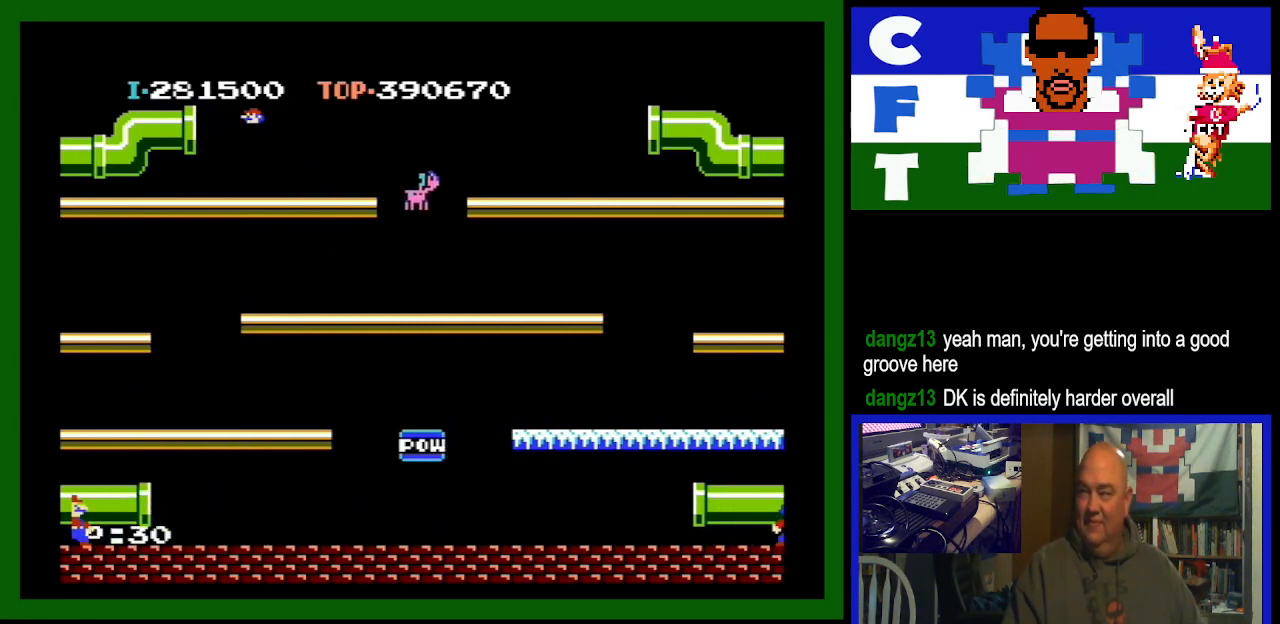
{"buttons": [], "events": []}
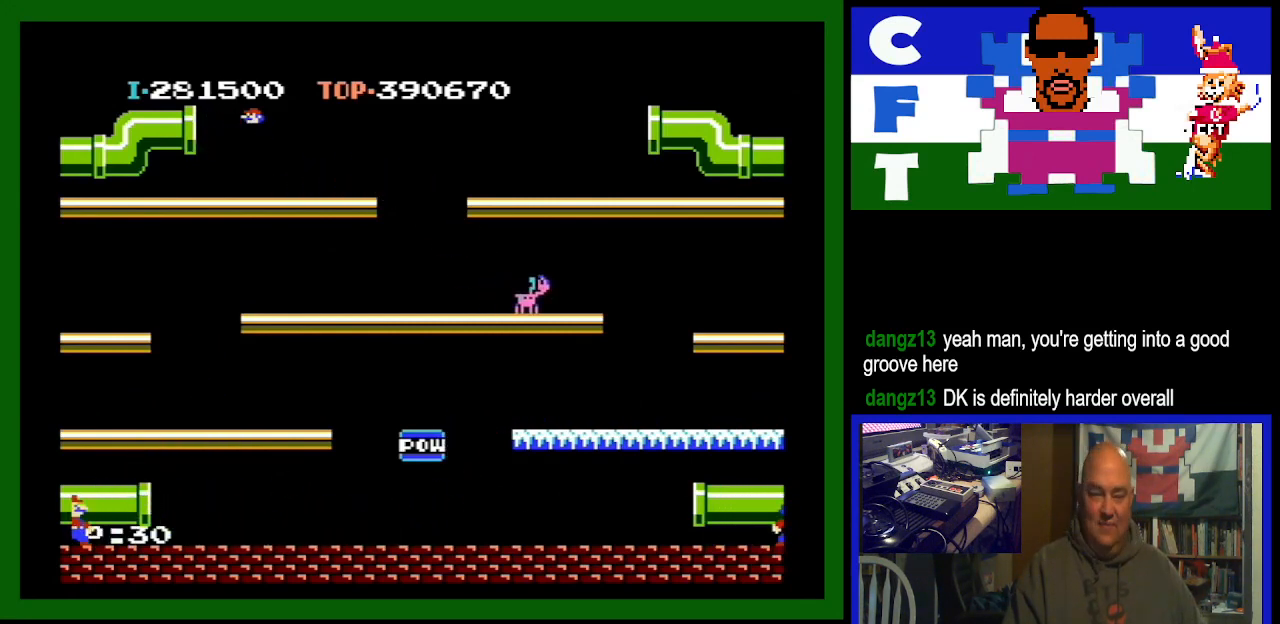
{"buttons": [], "events": []}
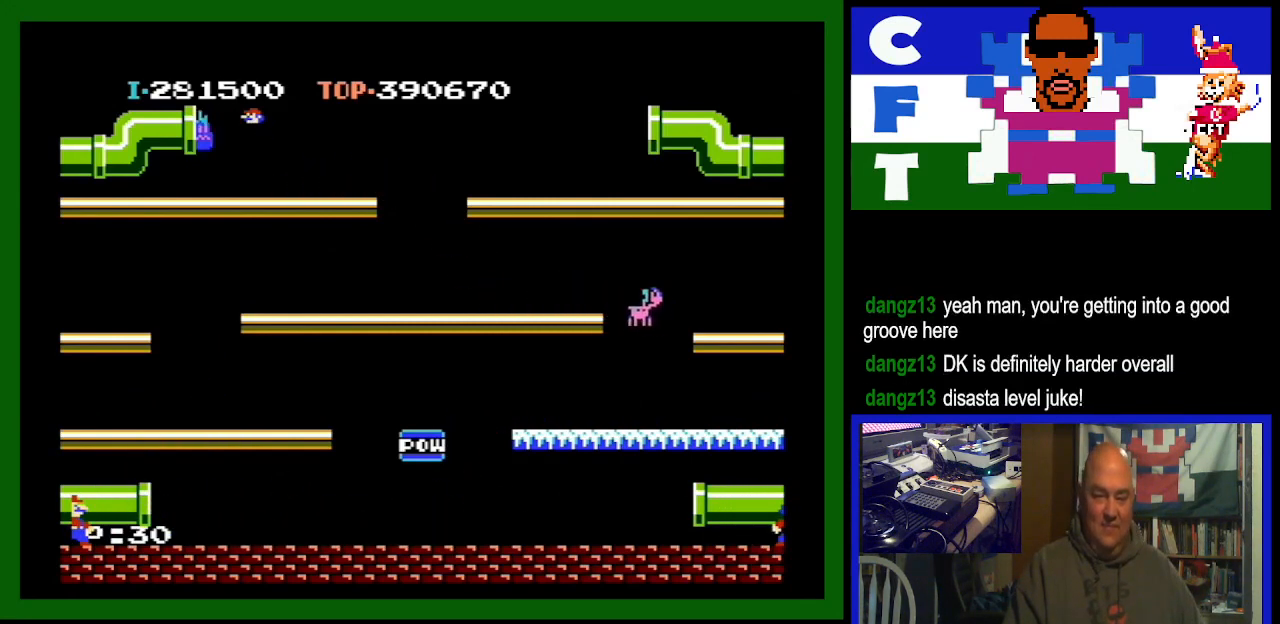
{"buttons": ["A"], "events": [[433, "A", "down"]]}
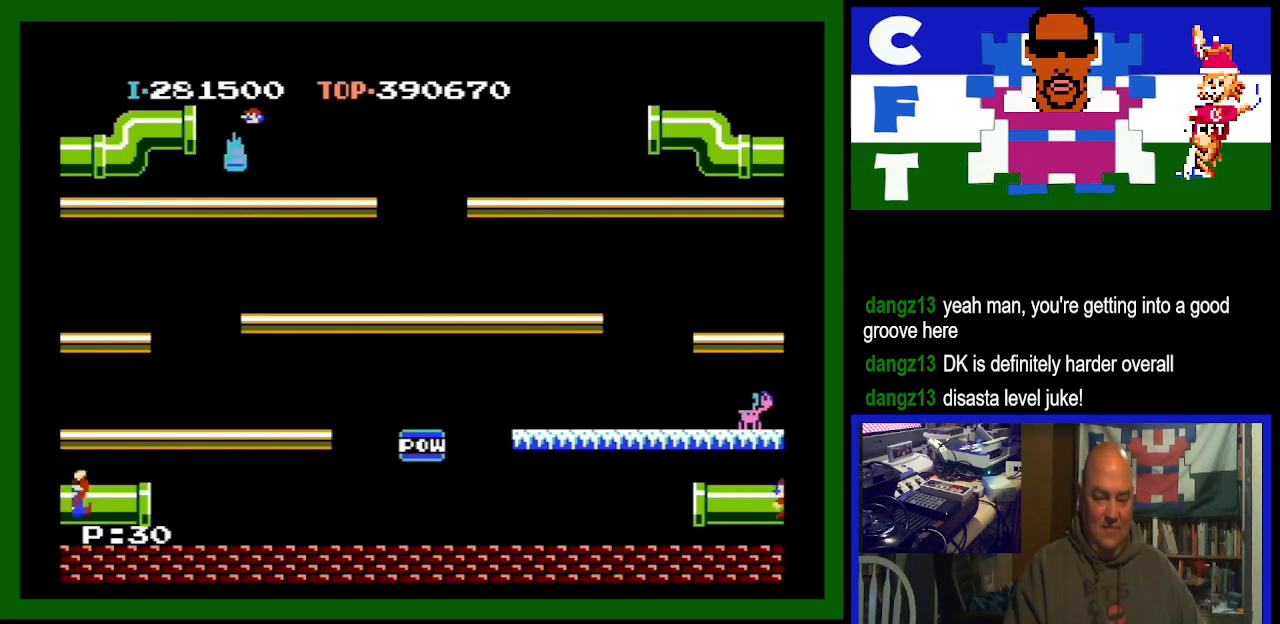
{"buttons": [], "events": [[200, "A", "up"]]}
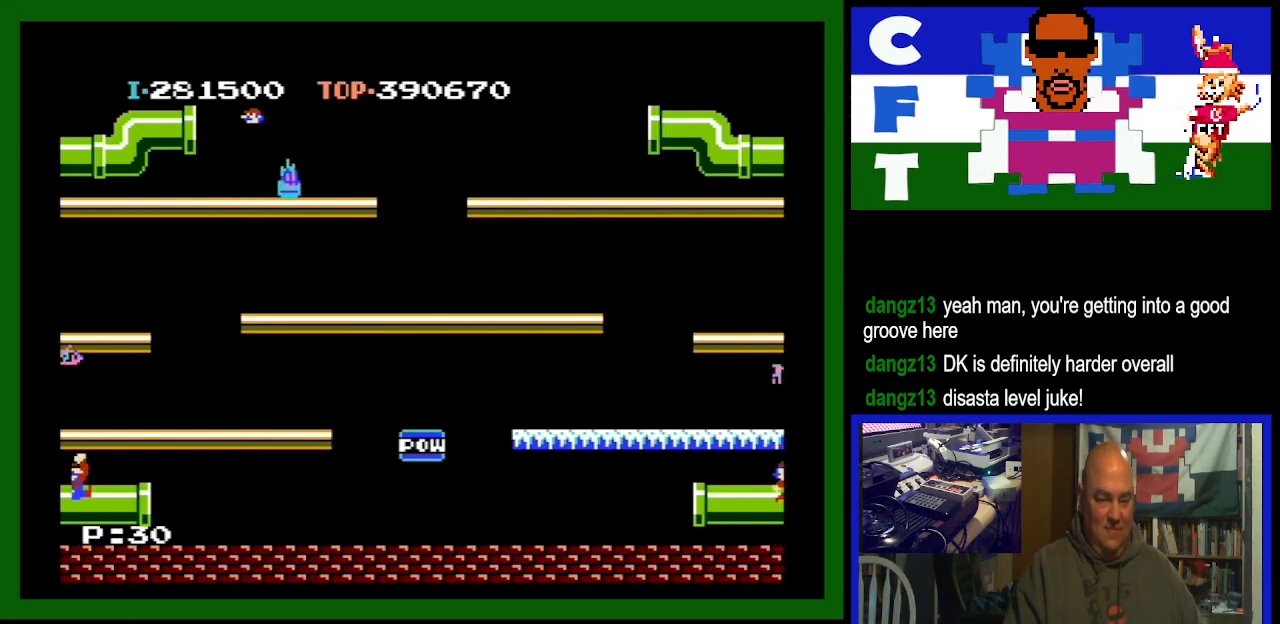
{"buttons": ["A"], "events": [[200, "A", "down"]]}
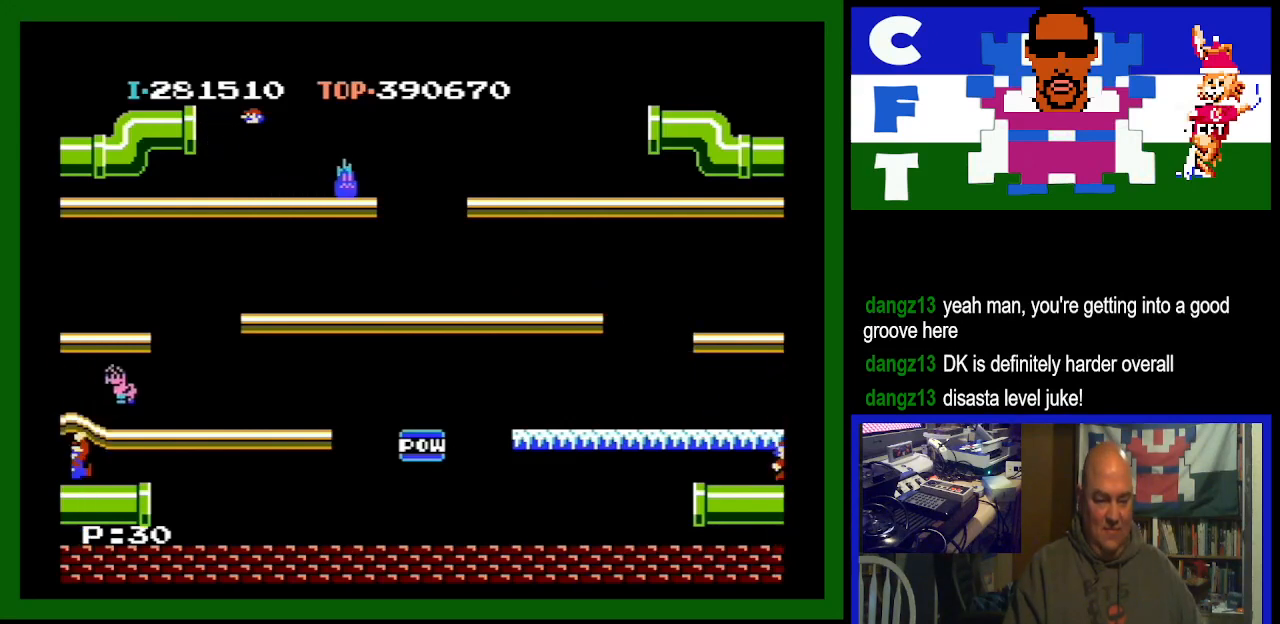
{"buttons": ["DPAD_LEFT"], "events": [[33, "A", "up"], [333, "DPAD_RIGHT", "down"], [467, "DPAD_RIGHT", "up"], [500, "DPAD_LEFT", "down"]]}
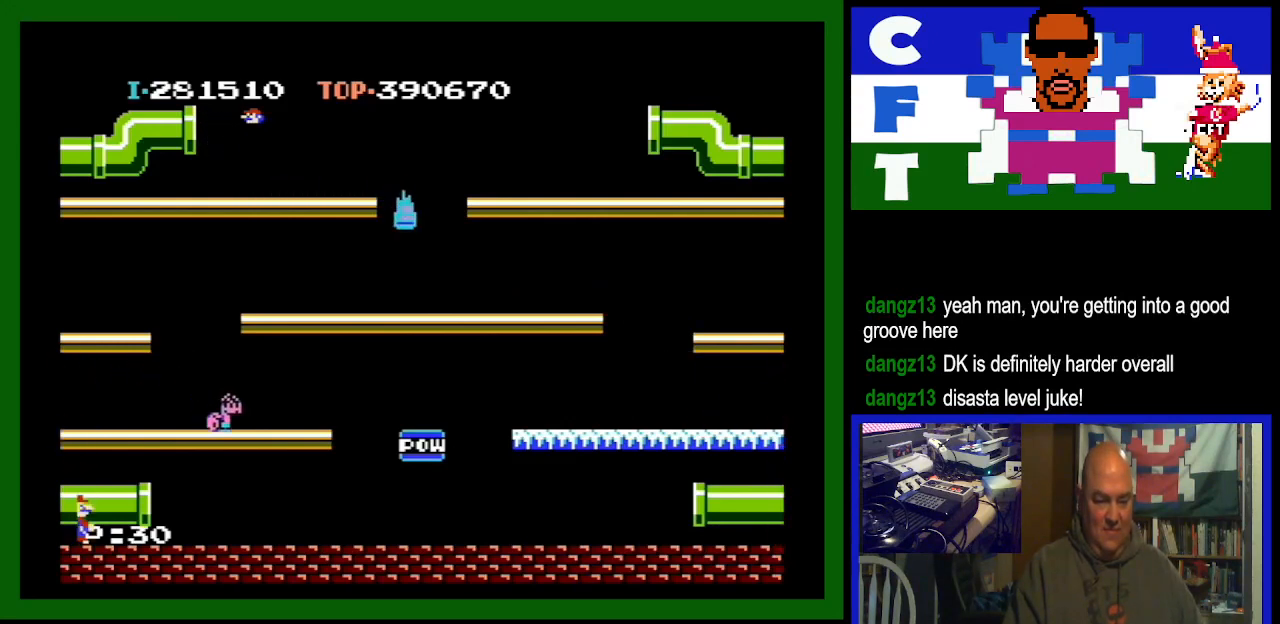
{"buttons": ["DPAD_LEFT"], "events": []}
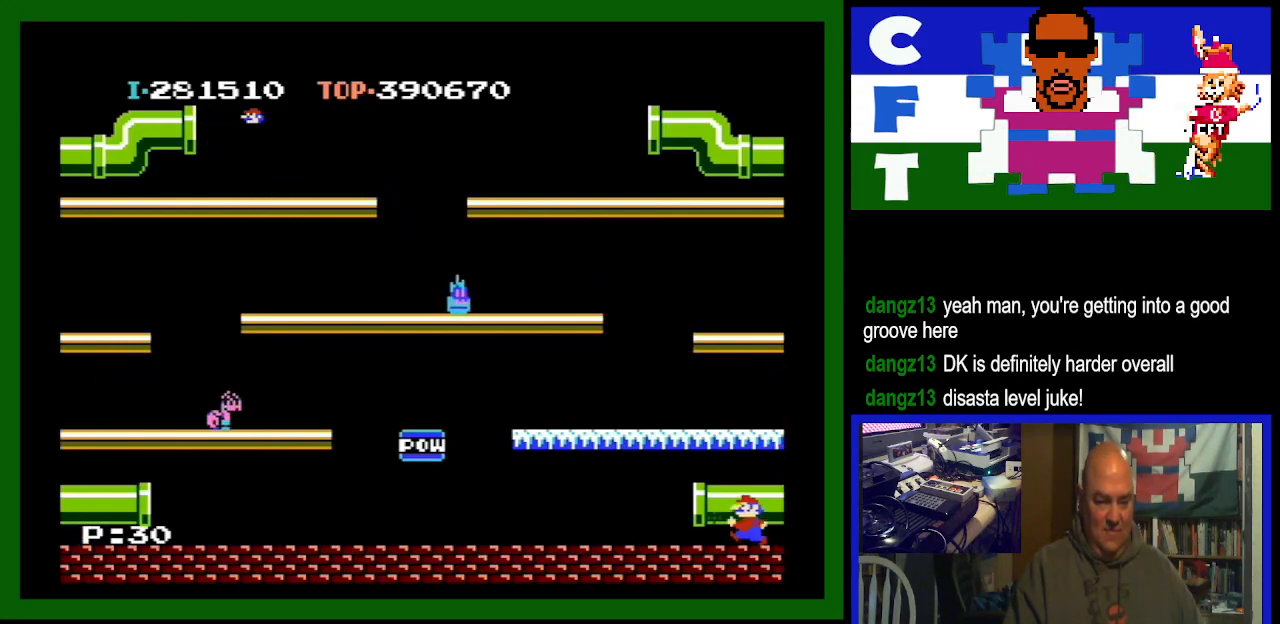
{"buttons": ["DPAD_LEFT"], "events": []}
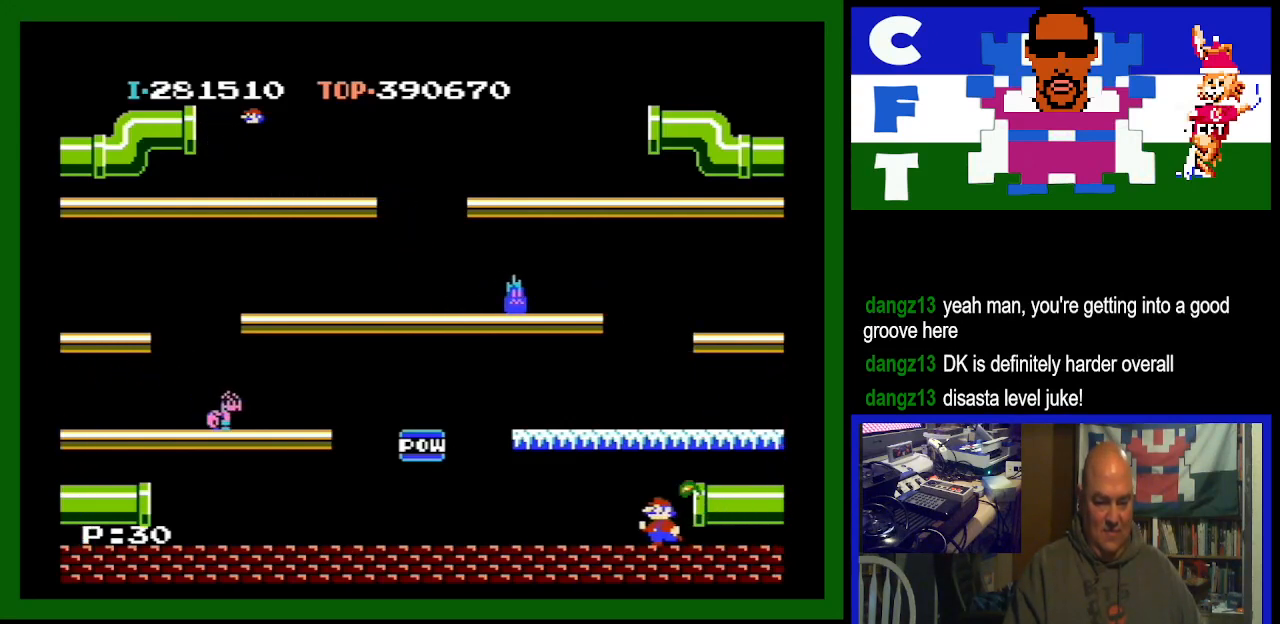
{"buttons": ["DPAD_LEFT"], "events": []}
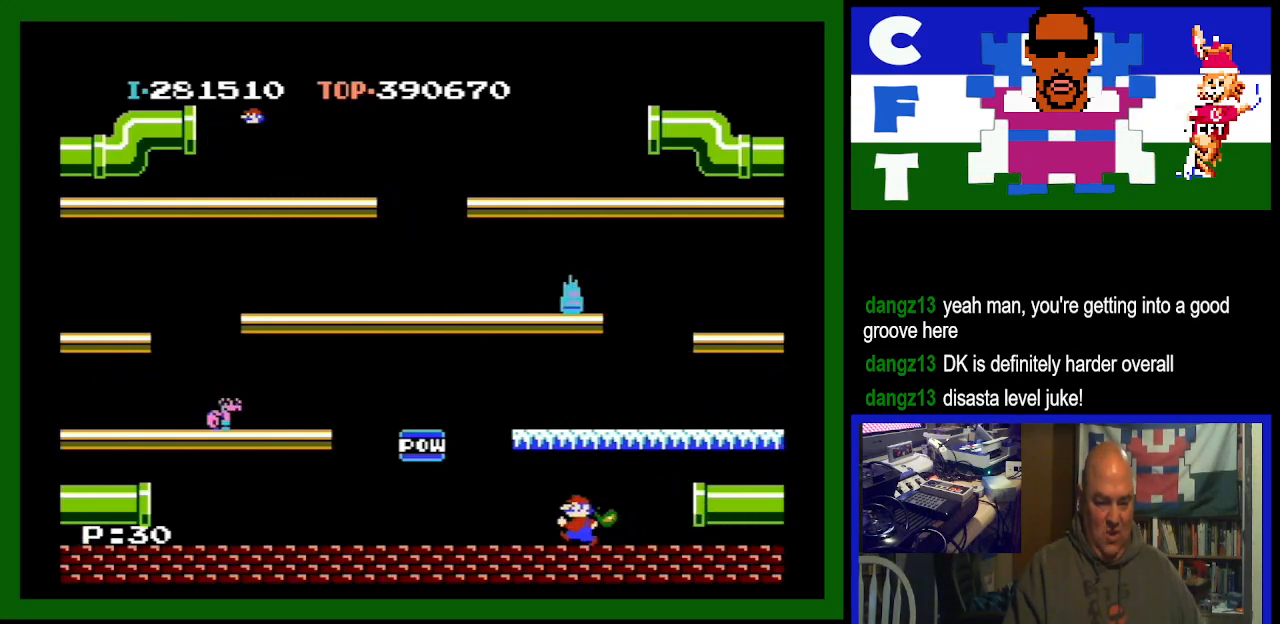
{"buttons": ["DPAD_LEFT"], "events": []}
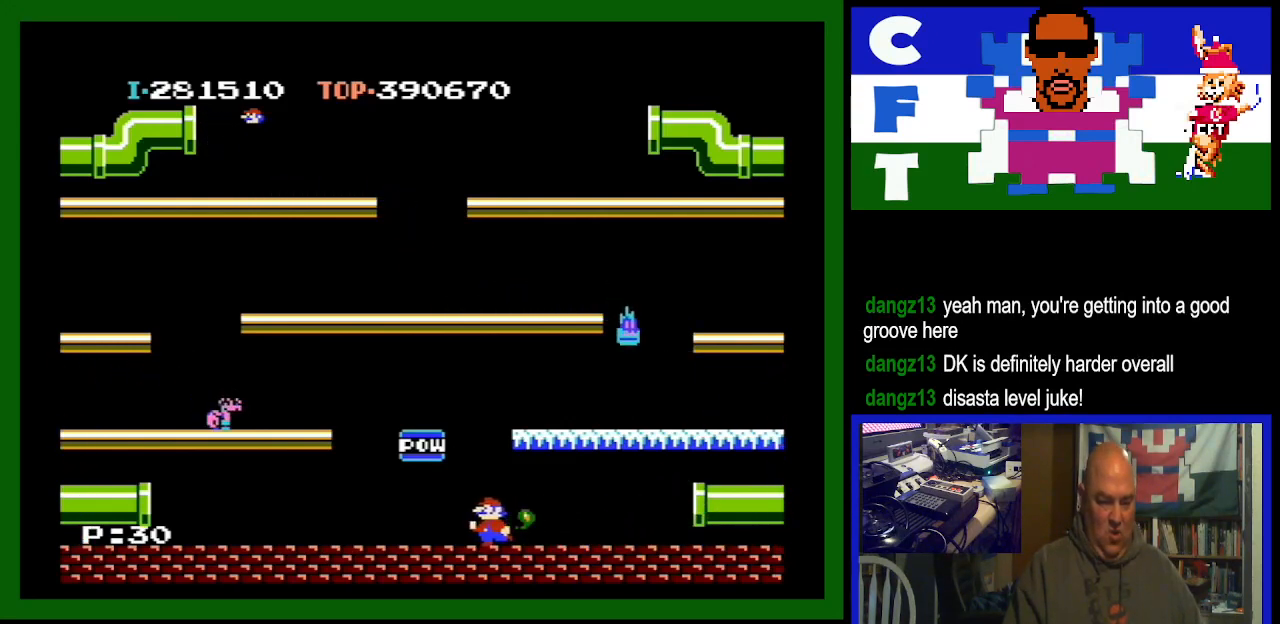
{"buttons": ["DPAD_LEFT"], "events": []}